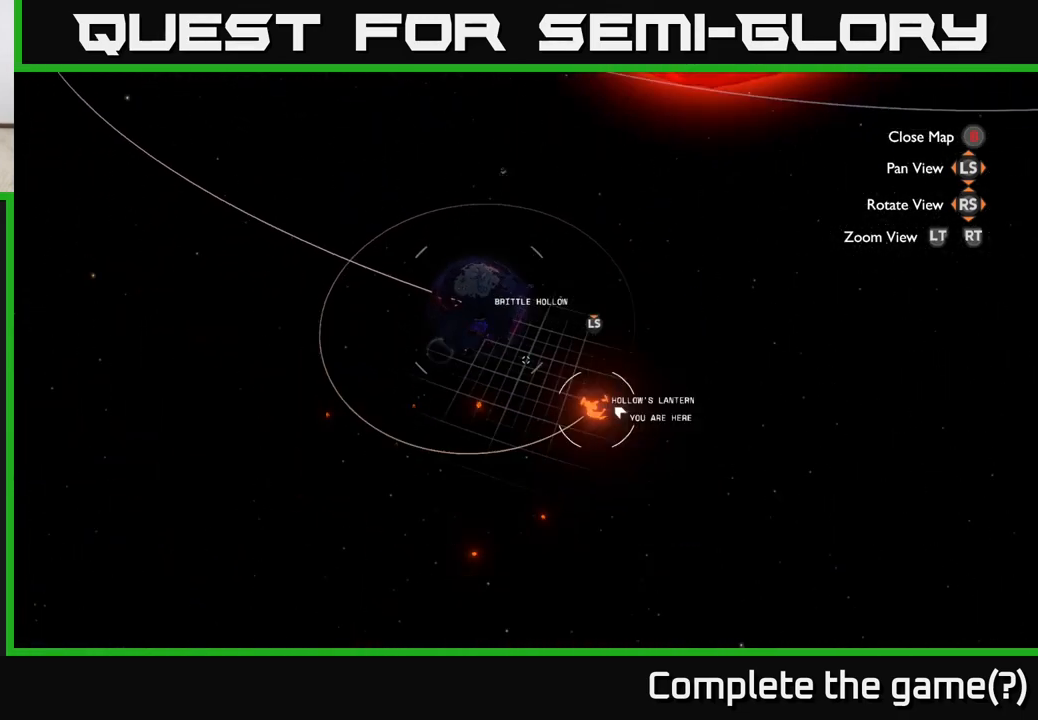
Gameplay with a controller (Xbox layout); each line is a JSON object with the inputs held at the frame after it. "events" lists button and stick changes between this image and that frame as [ms after this image, input, new state], when the widget could be followed in between.
{"buttons": [], "left_stick": "up-right", "right_stick": "center", "events": [[117, "left_stick", "up"], [150, "right_stick", "up-right"], [383, "left_stick", "up-right"], [400, "right_stick", "center"]]}
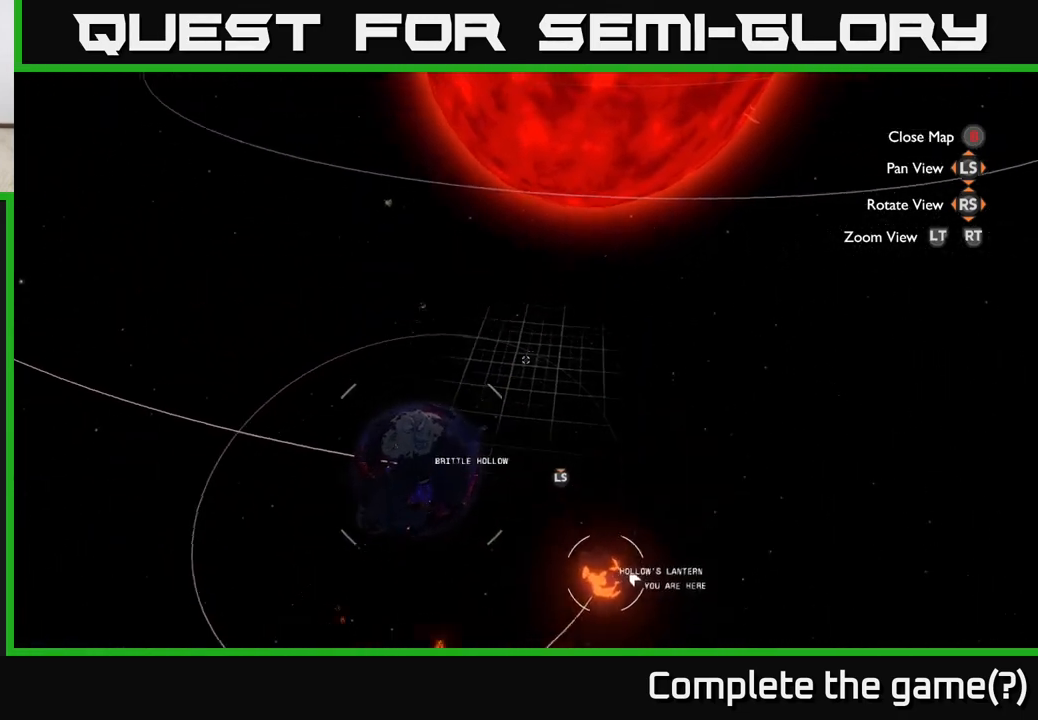
{"buttons": [], "left_stick": "down", "right_stick": "up", "events": [[117, "left_stick", "center"], [233, "right_stick", "up"], [267, "left_stick", "down"]]}
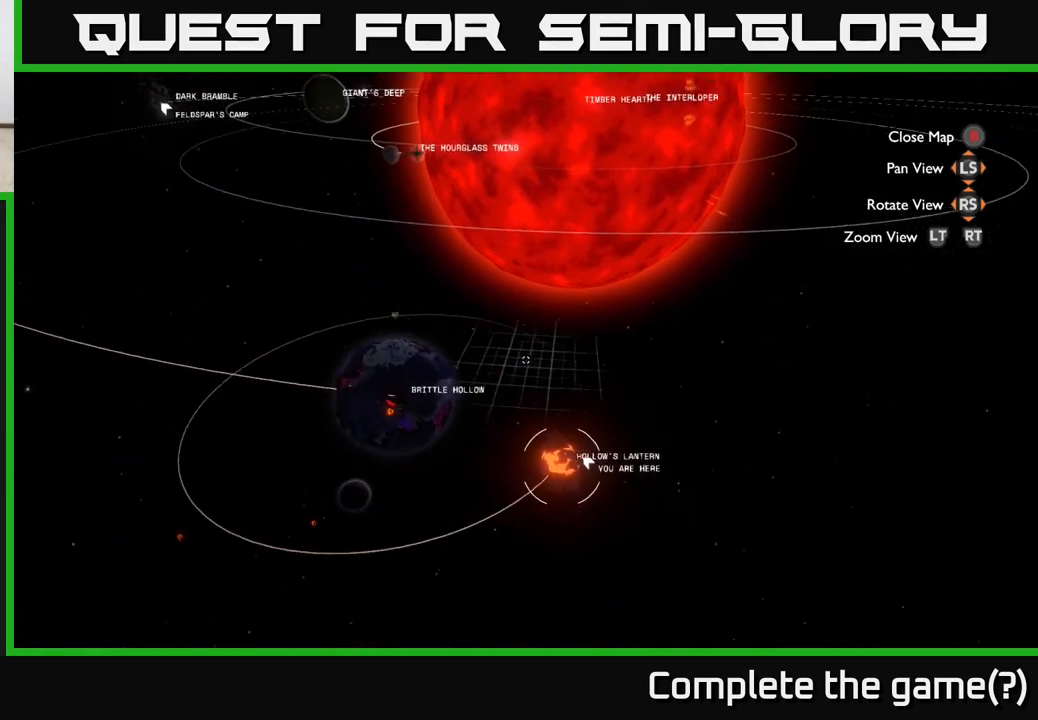
{"buttons": [], "left_stick": "center", "right_stick": "center", "events": [[33, "left_stick", "down-right"], [150, "left_stick", "center"], [283, "right_stick", "center"]]}
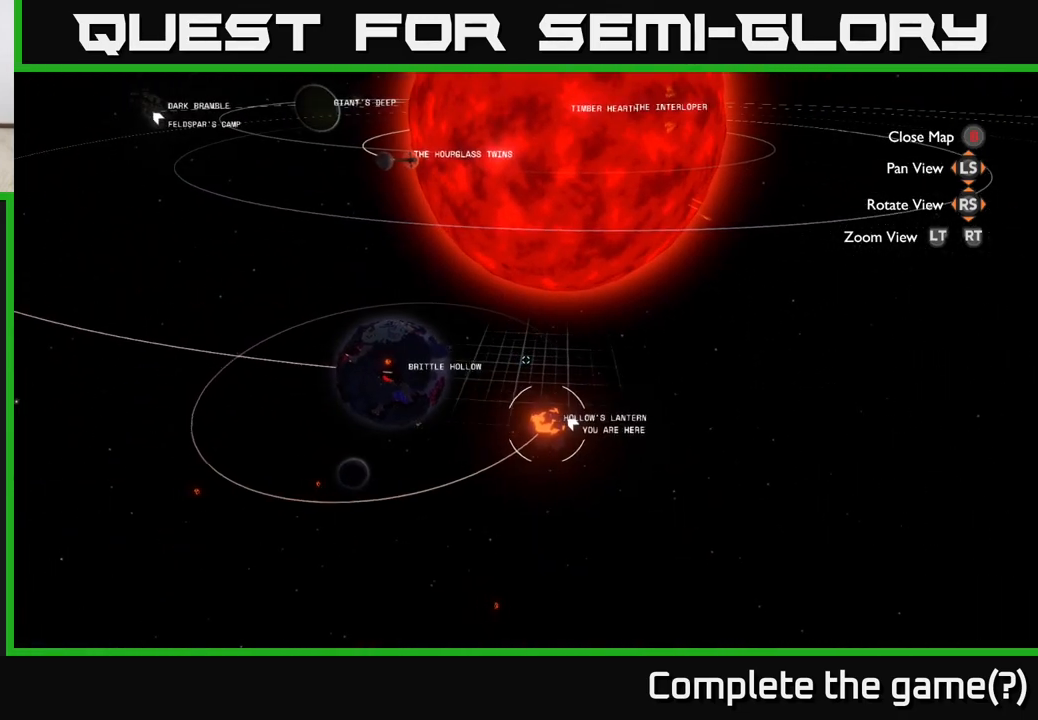
{"buttons": [], "left_stick": "center", "right_stick": "center", "events": []}
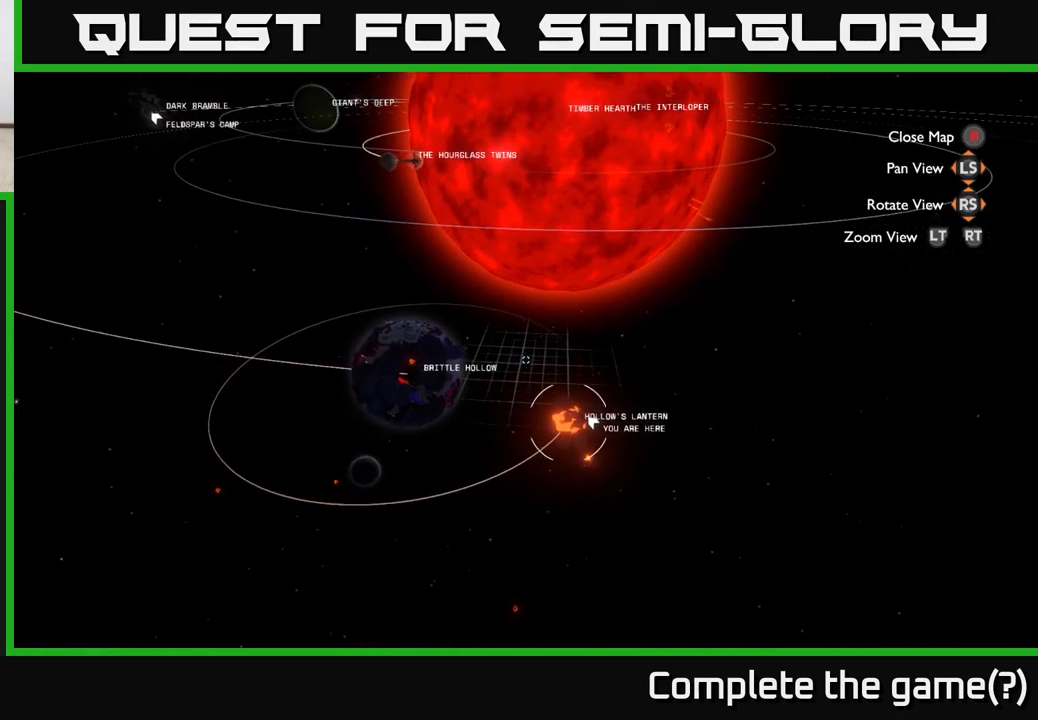
{"buttons": [], "left_stick": "center", "right_stick": "center", "events": [[333, "B", "down"], [400, "B", "up"]]}
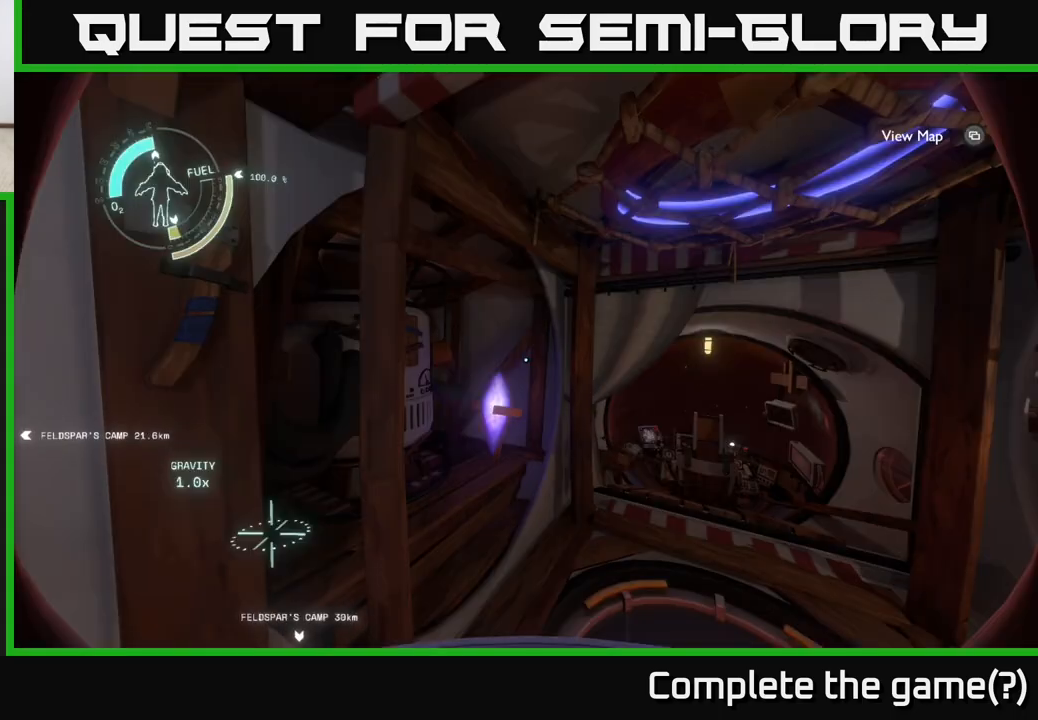
{"buttons": [], "left_stick": "center", "right_stick": "right", "events": [[150, "right_stick", "right"]]}
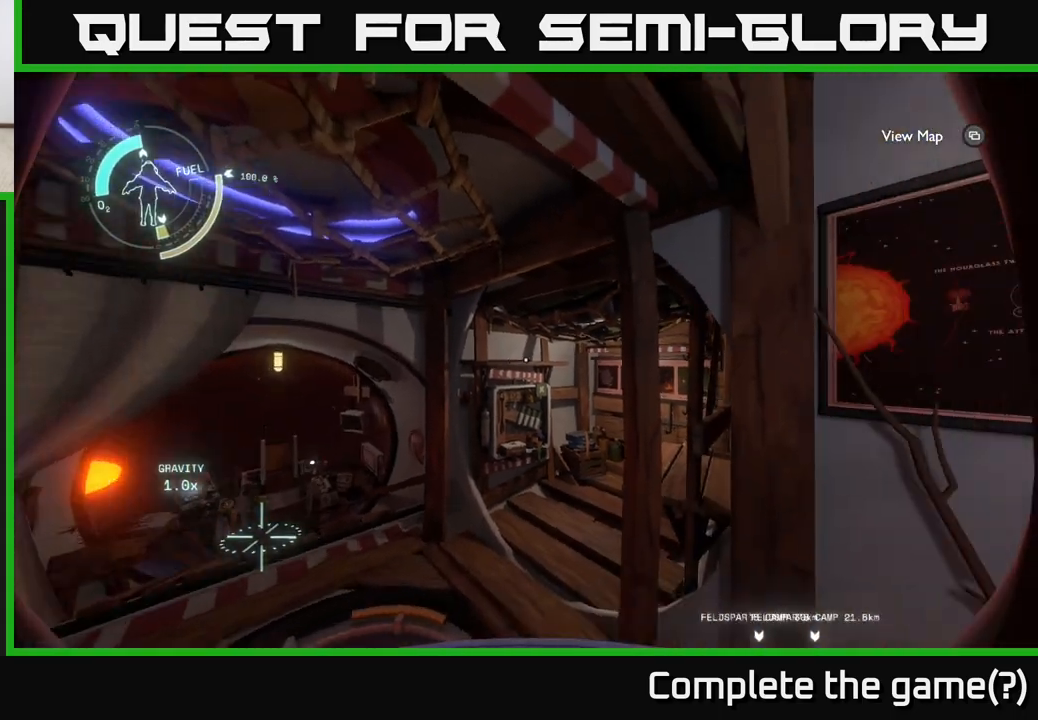
{"buttons": [], "left_stick": "center", "right_stick": "right", "events": []}
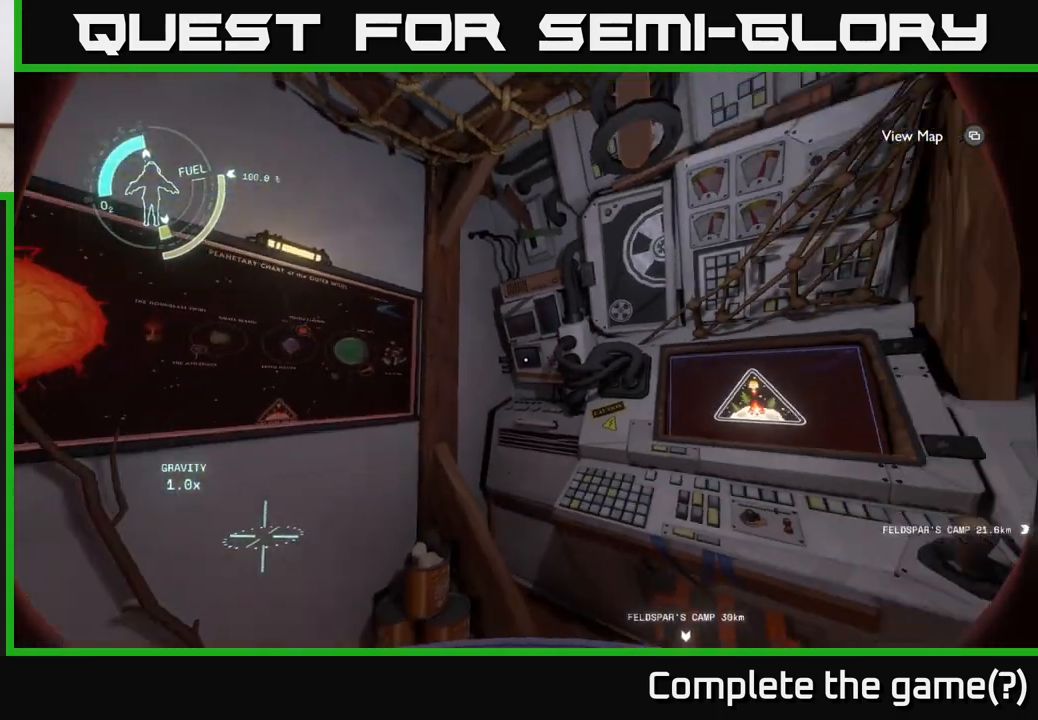
{"buttons": [], "left_stick": "left", "right_stick": "left", "events": [[217, "right_stick", "left"], [267, "left_stick", "left"]]}
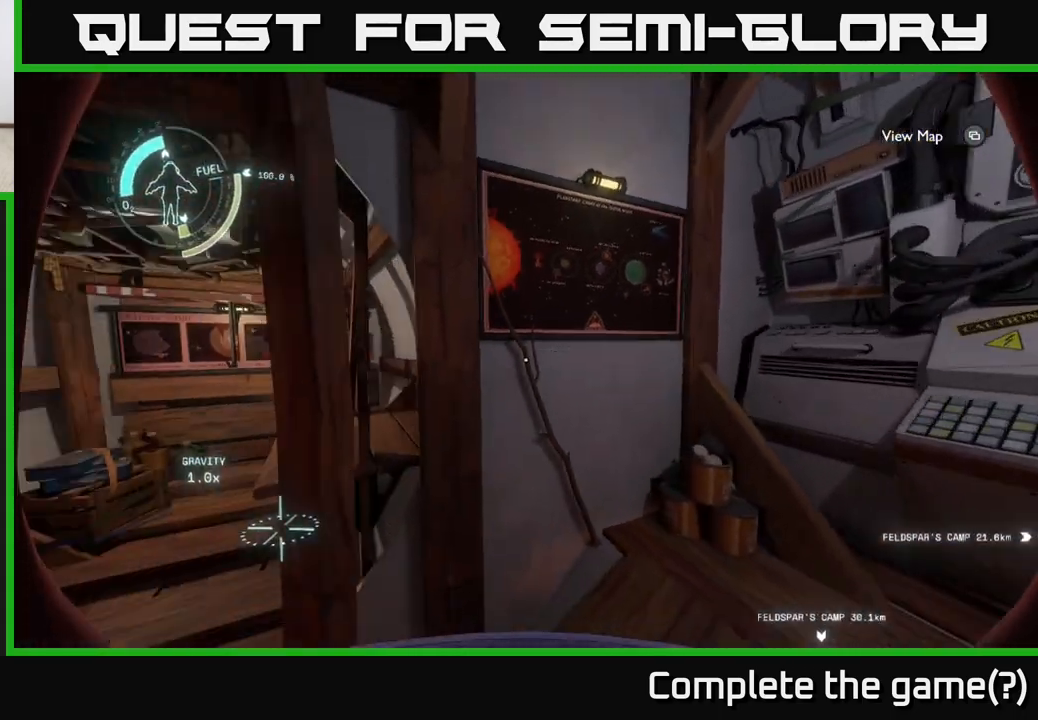
{"buttons": [], "left_stick": "center", "right_stick": "center", "events": [[17, "left_stick", "up-left"], [133, "right_stick", "center"], [350, "left_stick", "center"]]}
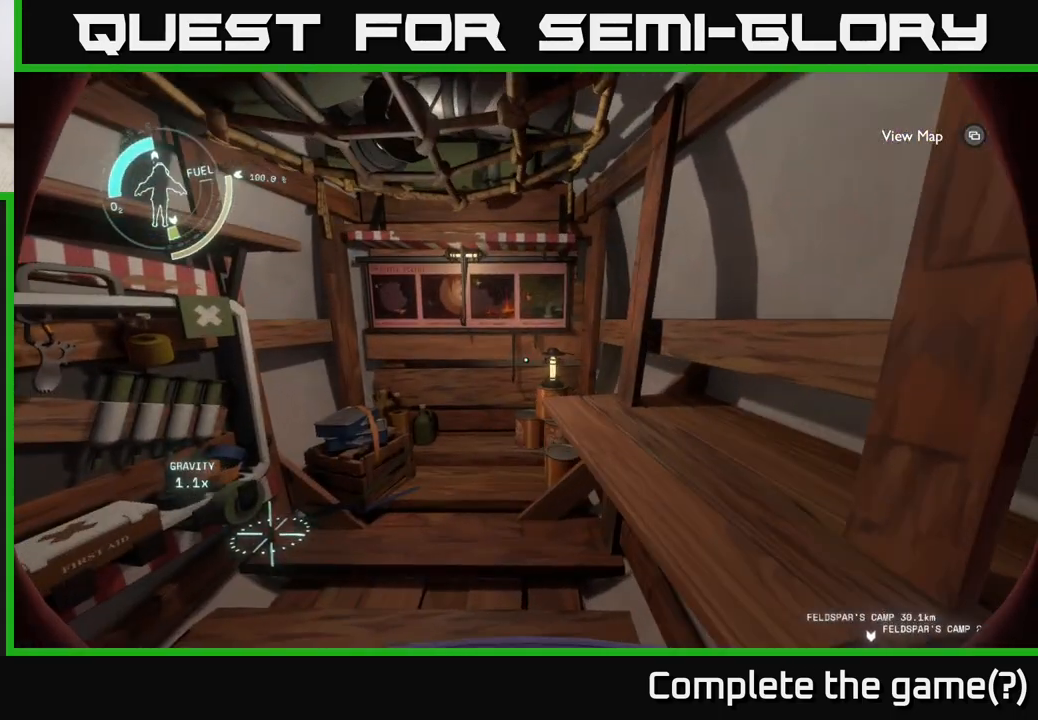
{"buttons": [], "left_stick": "center", "right_stick": "left", "events": [[33, "right_stick", "left"]]}
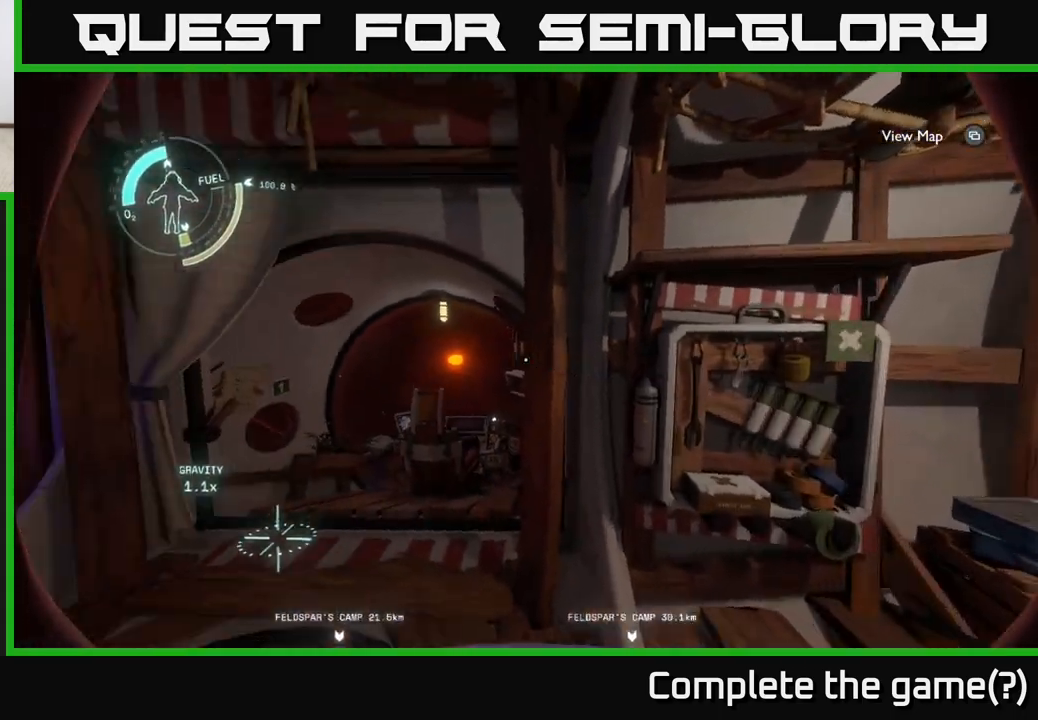
{"buttons": [], "left_stick": "up", "right_stick": "down-left", "events": [[300, "right_stick", "center"], [367, "left_stick", "up"], [500, "right_stick", "down-left"]]}
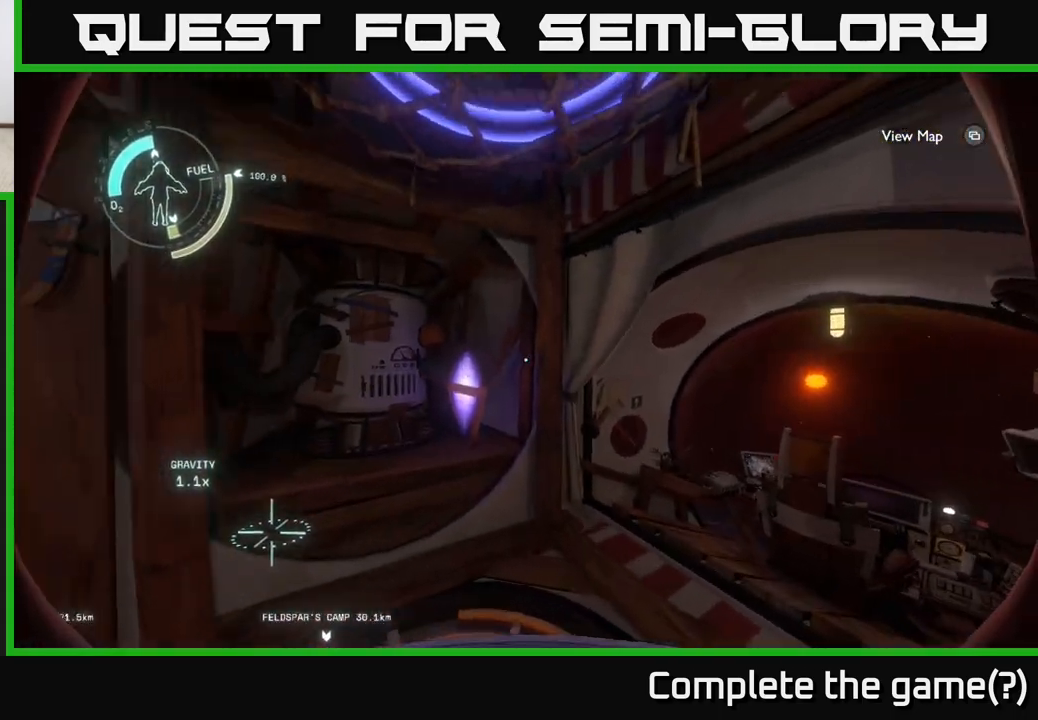
{"buttons": [], "left_stick": "up-right", "right_stick": "down-right", "events": [[217, "left_stick", "right"], [217, "right_stick", "right"], [283, "left_stick", "down-right"], [450, "left_stick", "up-right"], [467, "right_stick", "down-right"]]}
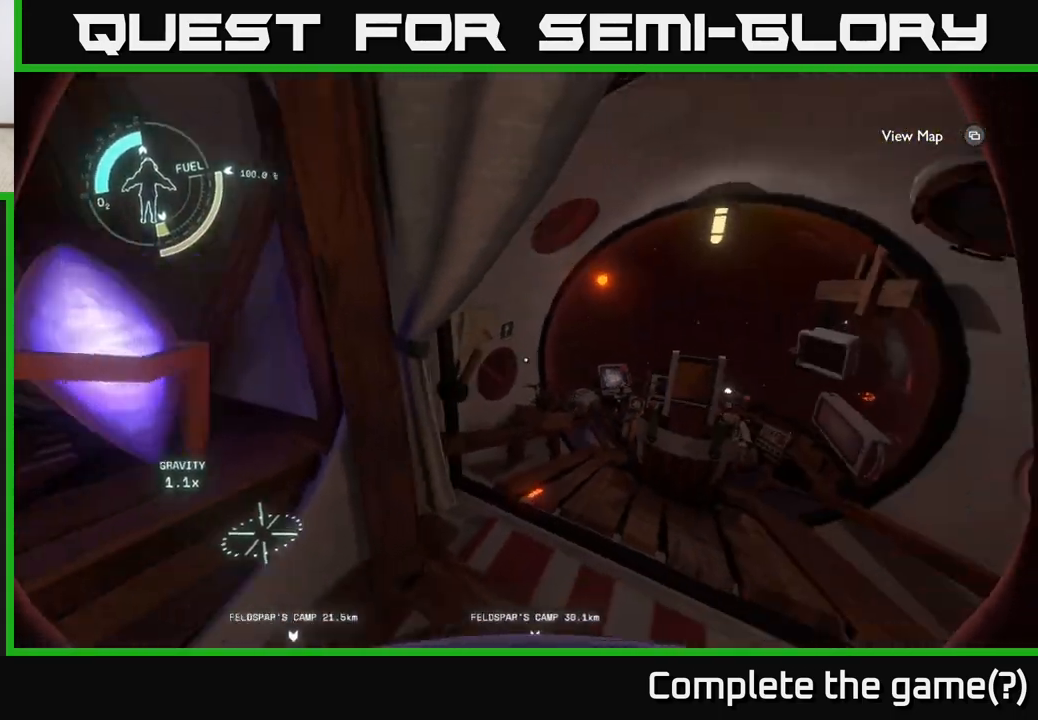
{"buttons": [], "left_stick": "up-right", "right_stick": "center", "events": [[33, "left_stick", "up"], [133, "right_stick", "down"], [300, "right_stick", "center"], [383, "left_stick", "up-right"]]}
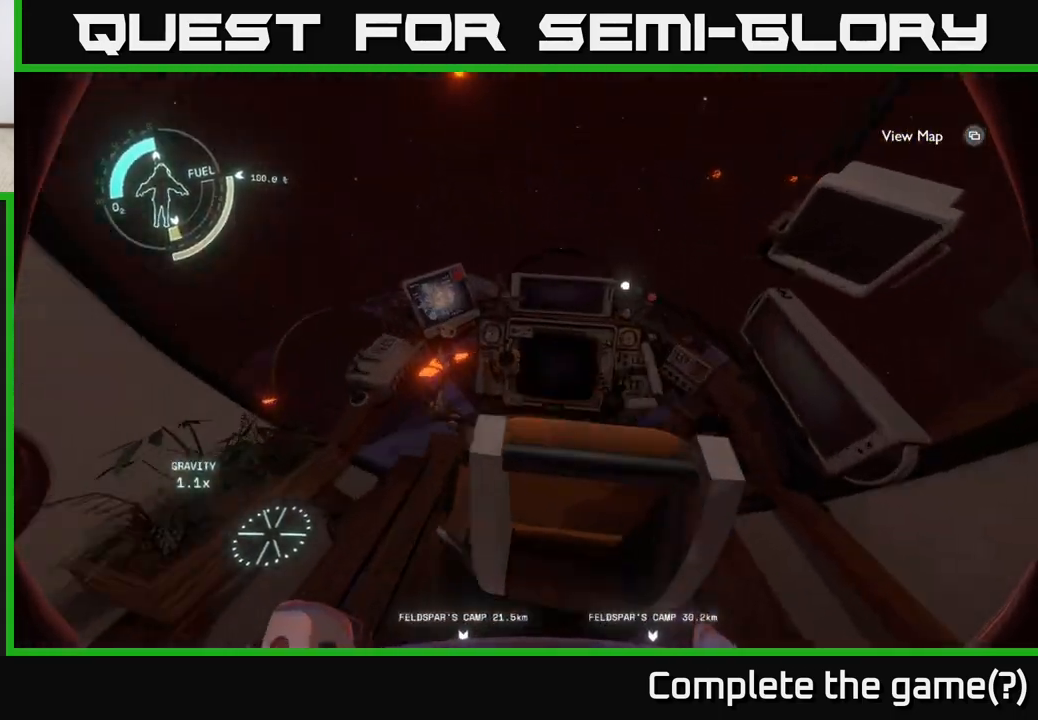
{"buttons": [], "left_stick": "center", "right_stick": "center", "events": [[33, "X", "down"], [83, "left_stick", "center"], [100, "X", "up"]]}
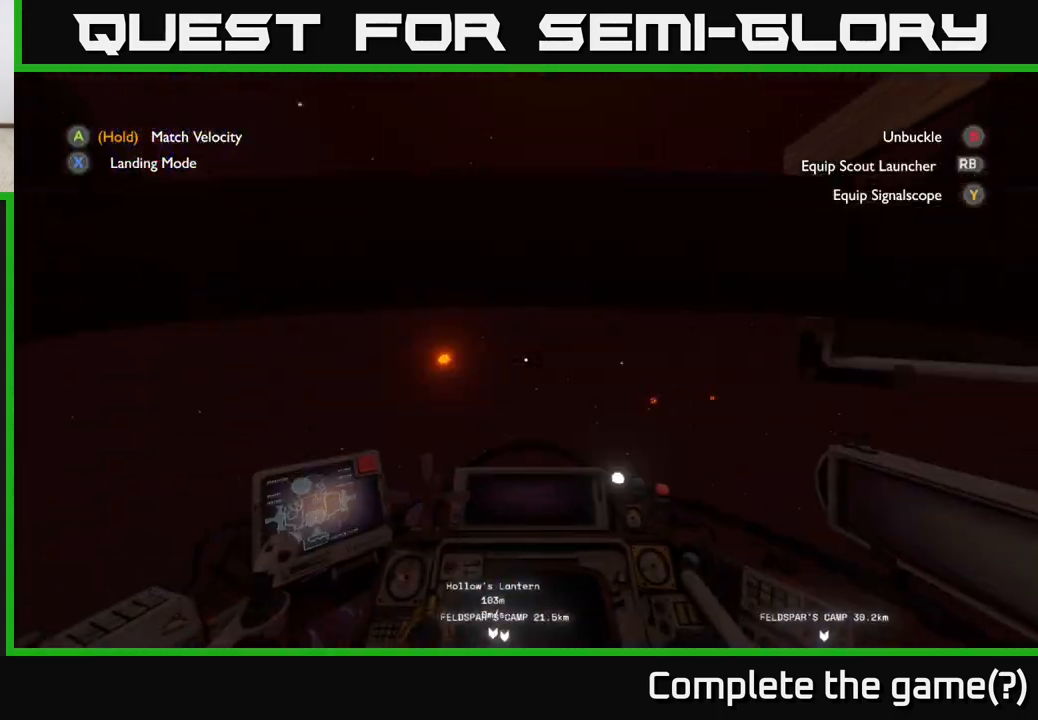
{"buttons": ["R2"], "left_stick": "center", "right_stick": "center", "events": [[167, "R2", "down"]]}
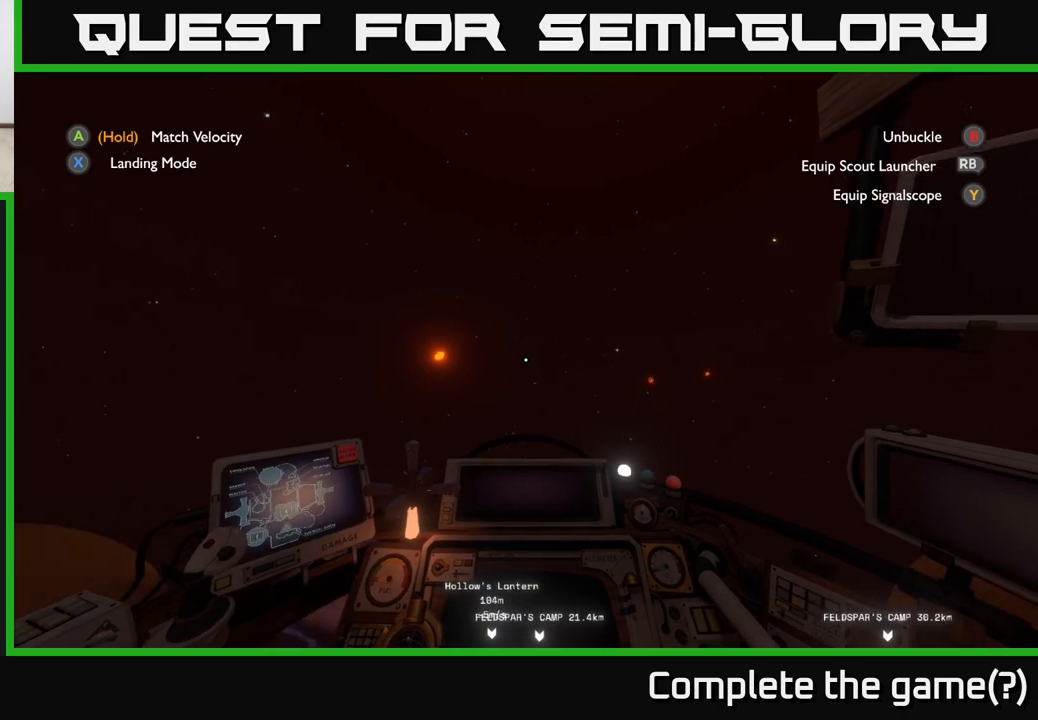
{"buttons": ["R2"], "left_stick": "center", "right_stick": "center", "events": []}
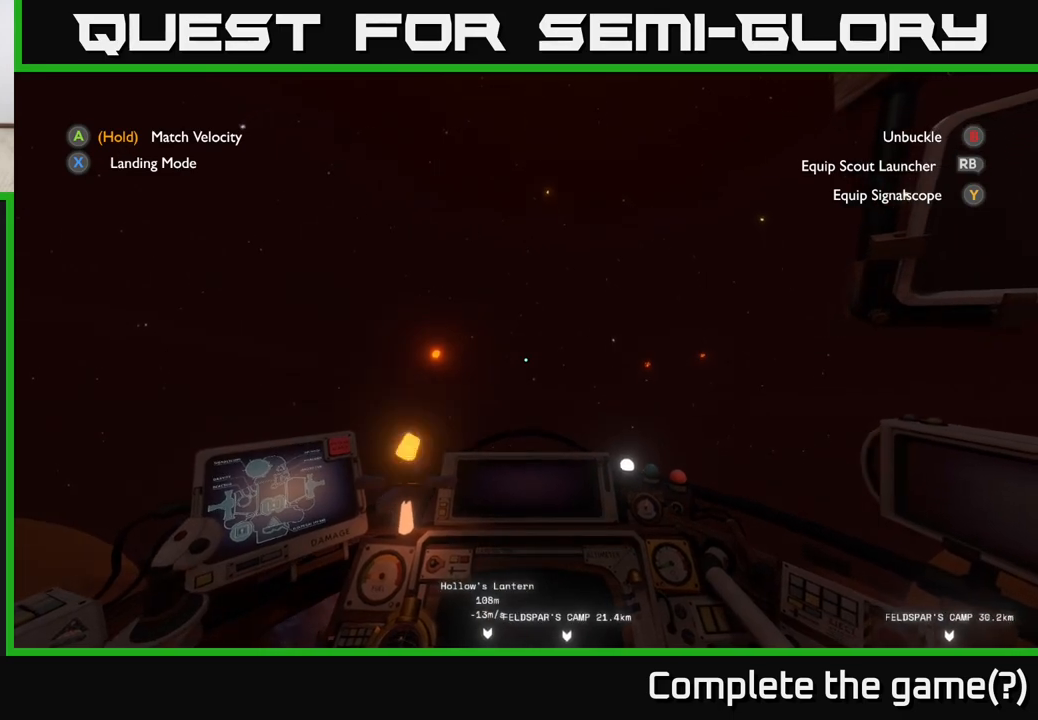
{"buttons": ["R2"], "left_stick": "center", "right_stick": "center", "events": []}
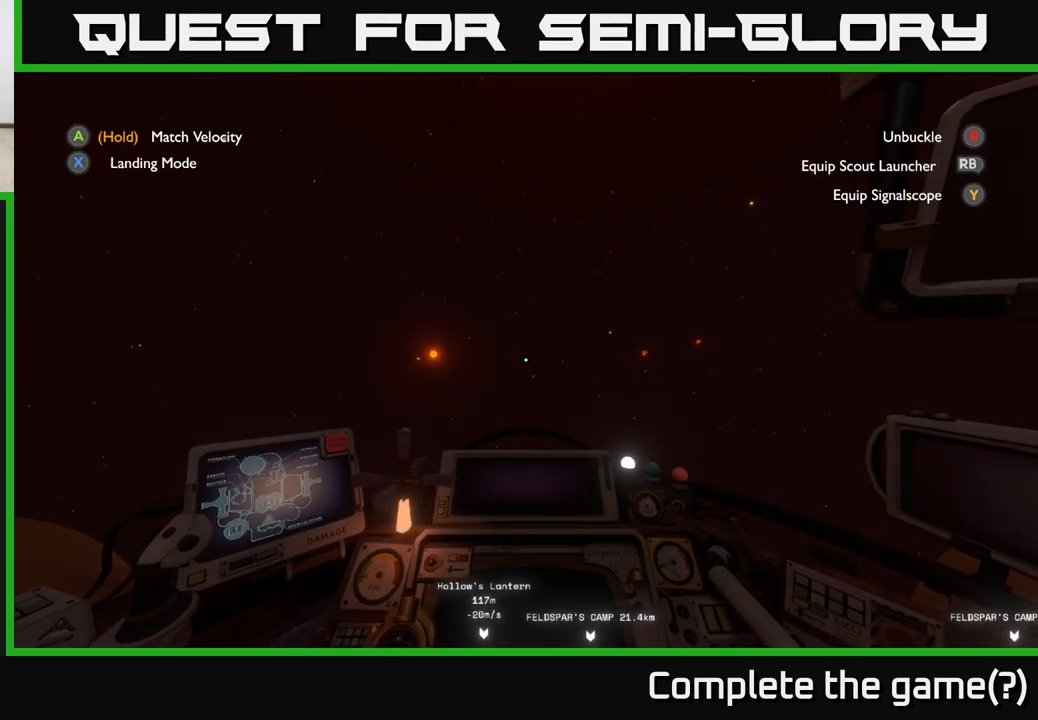
{"buttons": ["R2"], "left_stick": "center", "right_stick": "center", "events": []}
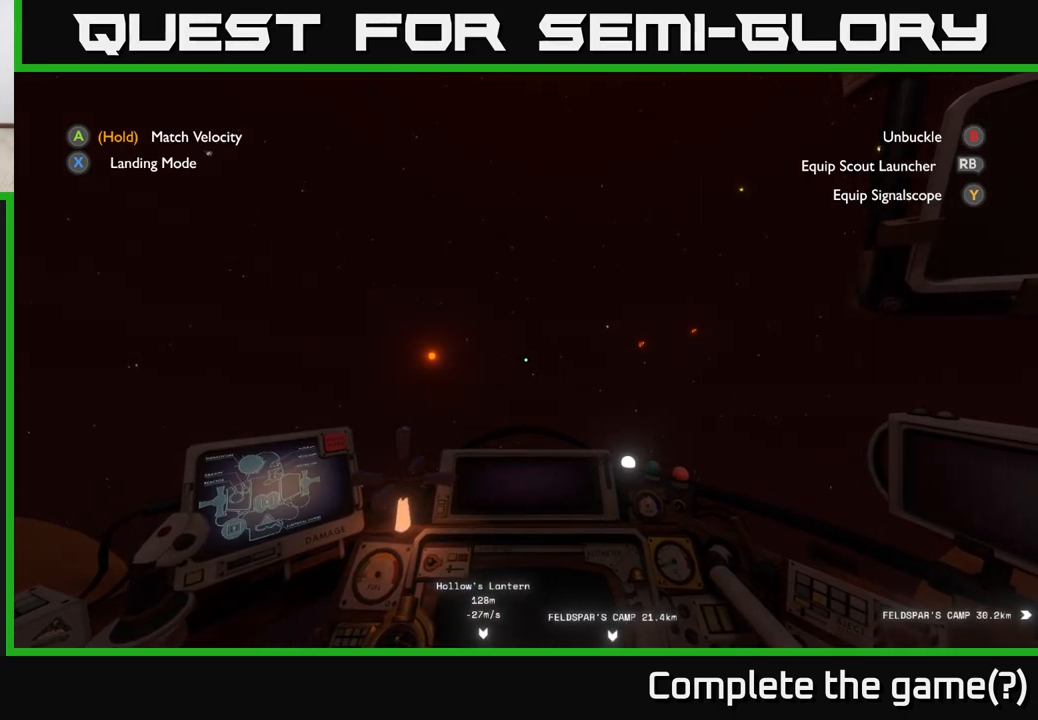
{"buttons": ["R2"], "left_stick": "center", "right_stick": "center", "events": []}
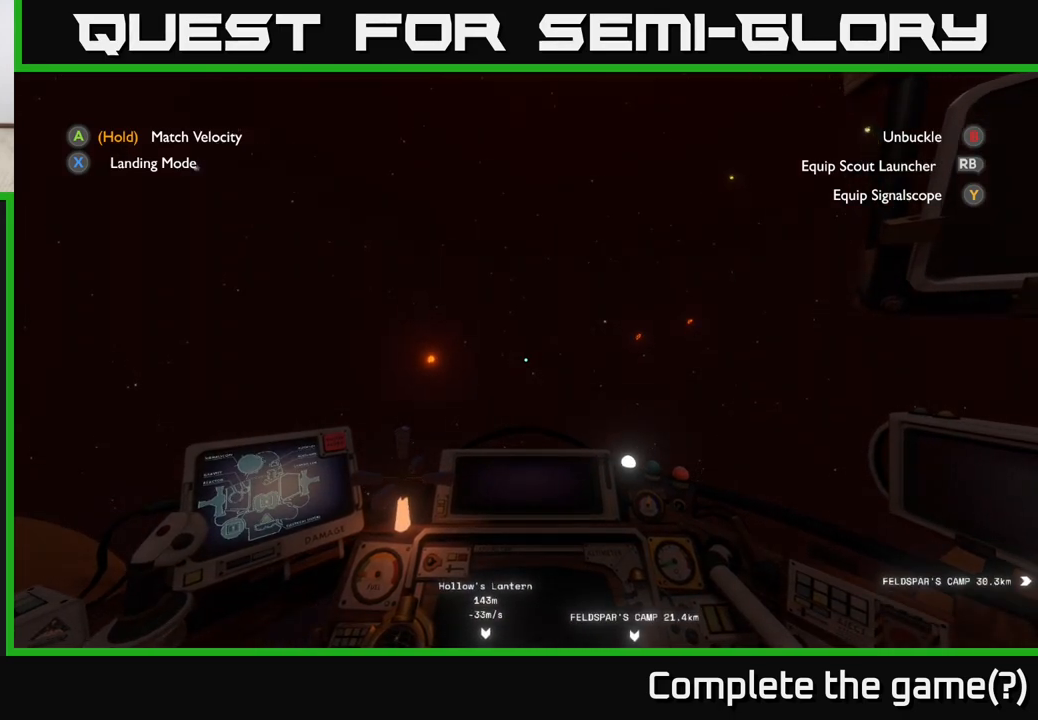
{"buttons": ["R2"], "left_stick": "center", "right_stick": "center", "events": []}
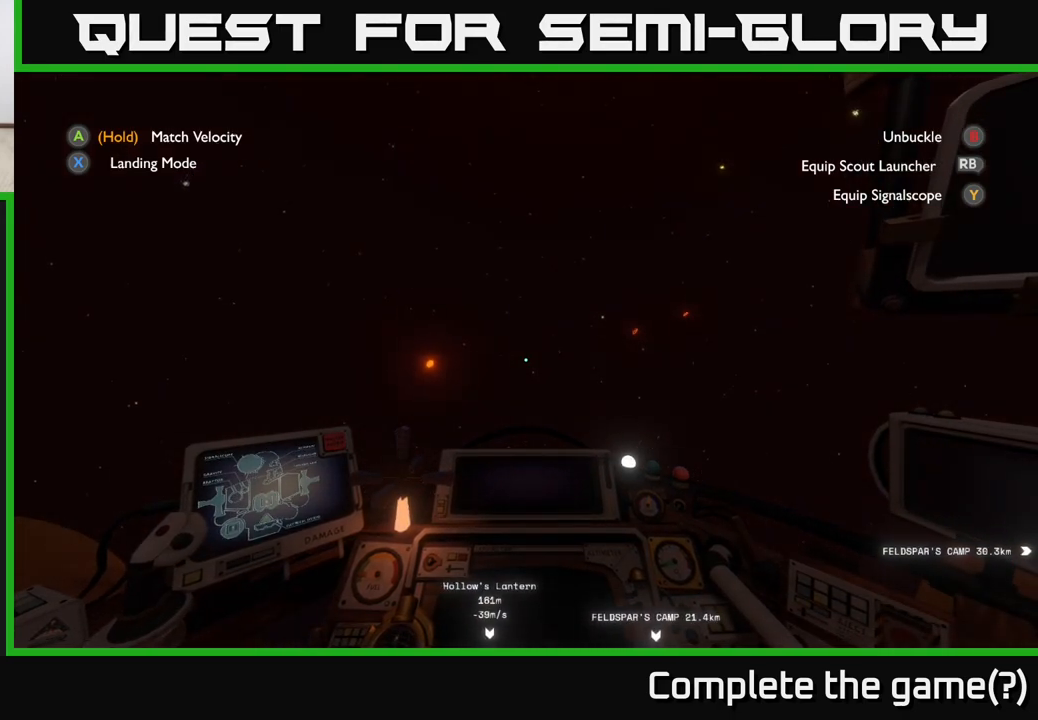
{"buttons": ["R2"], "left_stick": "center", "right_stick": "right", "events": [[100, "right_stick", "down-right"], [300, "right_stick", "right"]]}
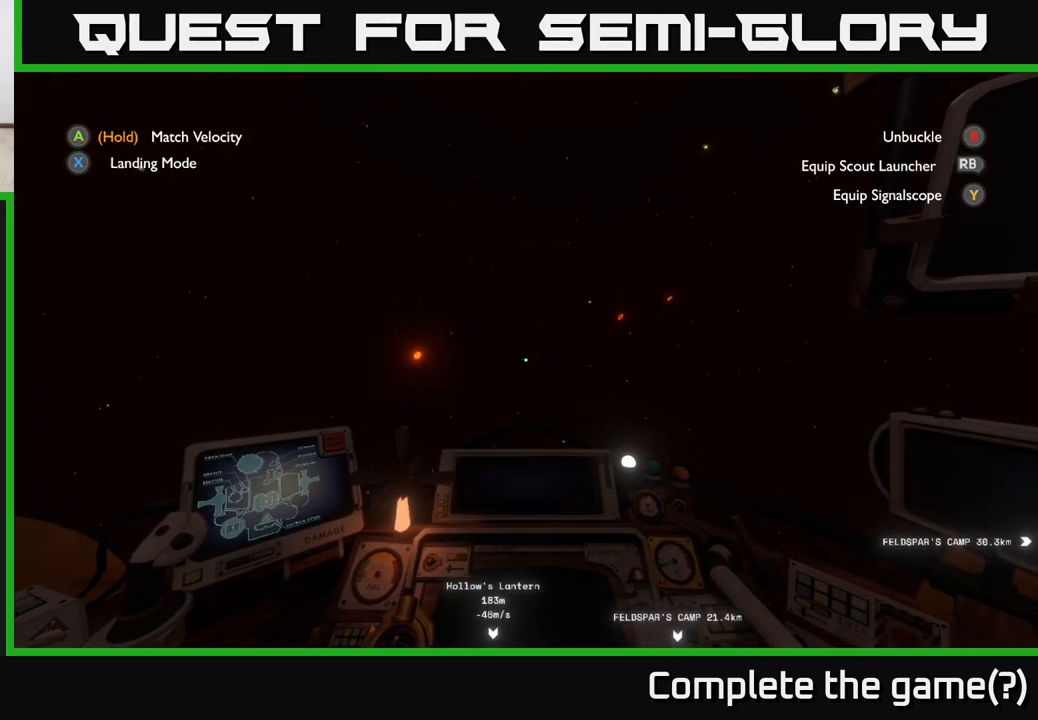
{"buttons": ["R2"], "left_stick": "center", "right_stick": "down", "events": [[67, "right_stick", "down-right"], [167, "right_stick", "down"]]}
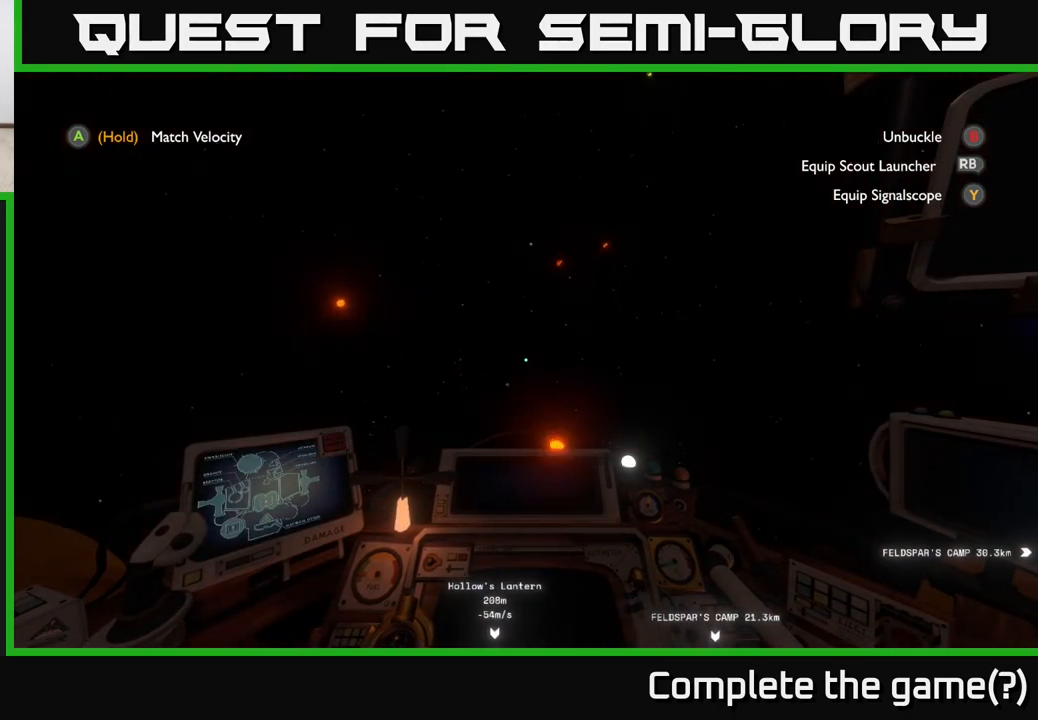
{"buttons": ["R2"], "left_stick": "center", "right_stick": "down-right", "events": [[183, "right_stick", "down-right"]]}
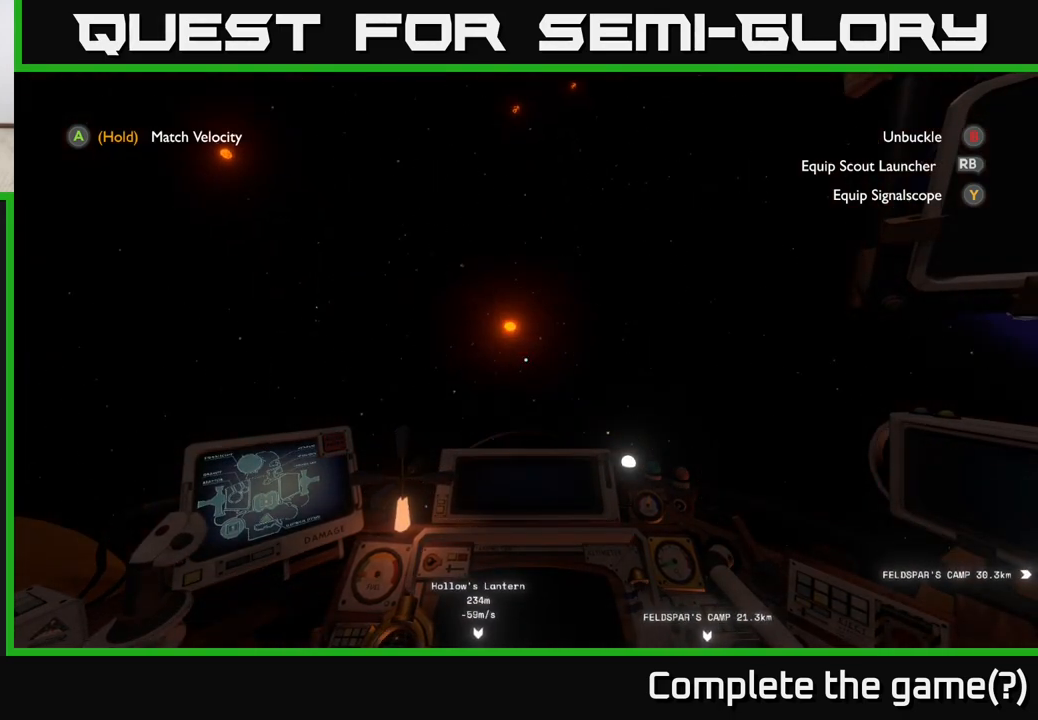
{"buttons": ["R2"], "left_stick": "up-right", "right_stick": "center", "events": [[167, "right_stick", "center"], [217, "left_stick", "up-right"]]}
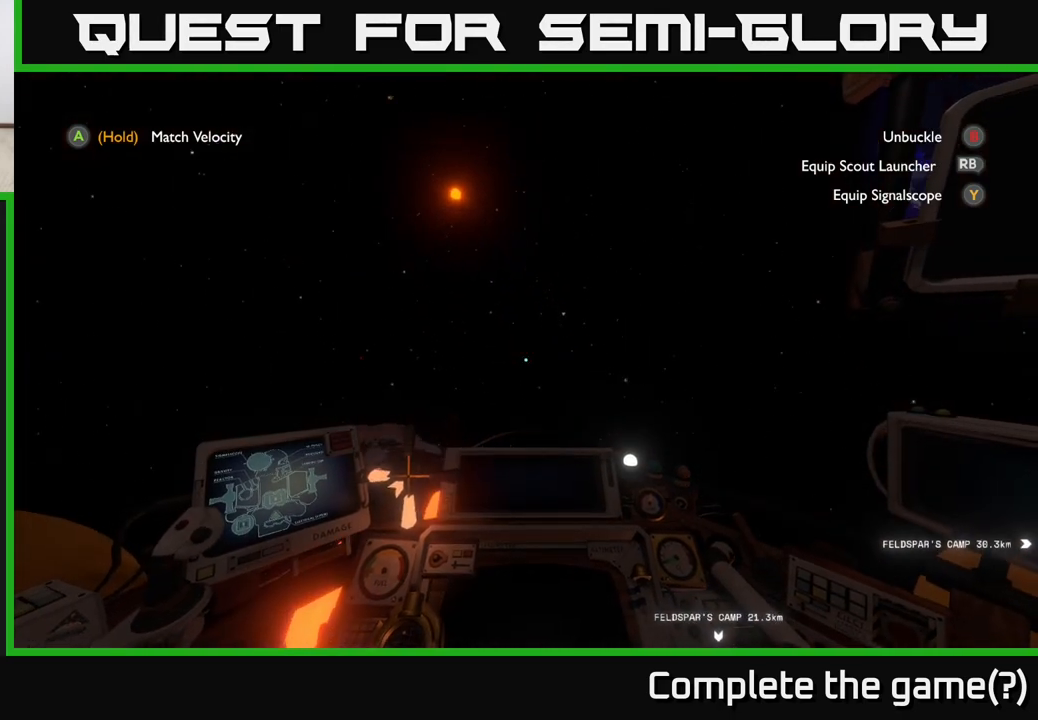
{"buttons": ["R2"], "left_stick": "up-right", "right_stick": "down-right", "events": [[100, "right_stick", "down-right"]]}
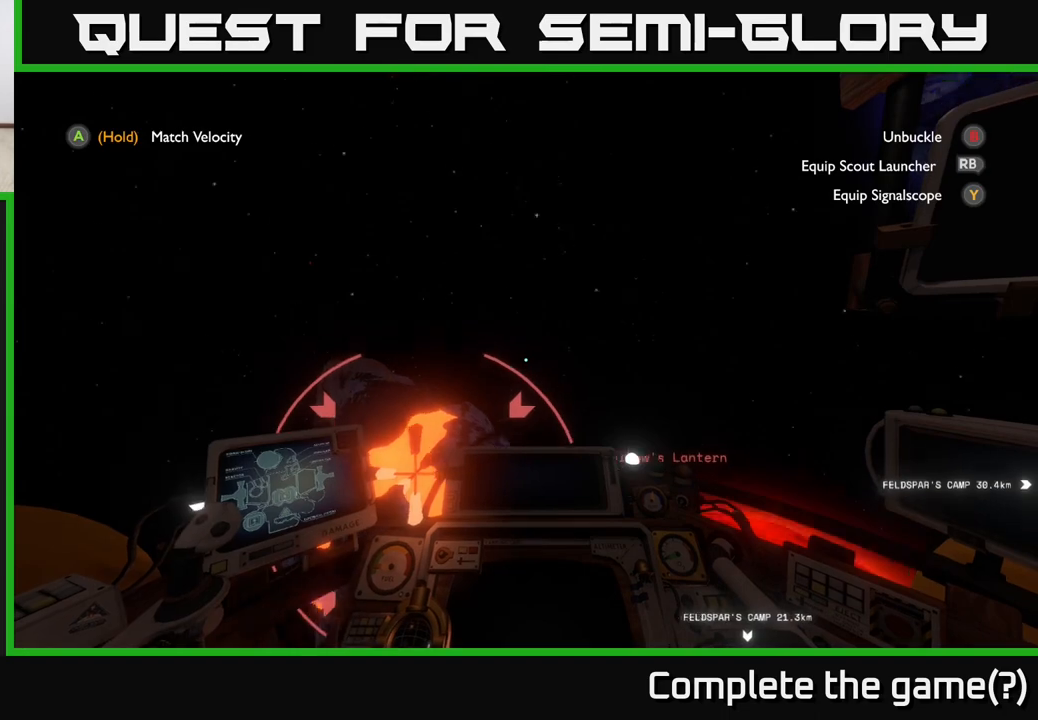
{"buttons": ["R2"], "left_stick": "up", "right_stick": "center", "events": [[17, "right_stick", "up-right"], [233, "right_stick", "center"], [483, "left_stick", "up"]]}
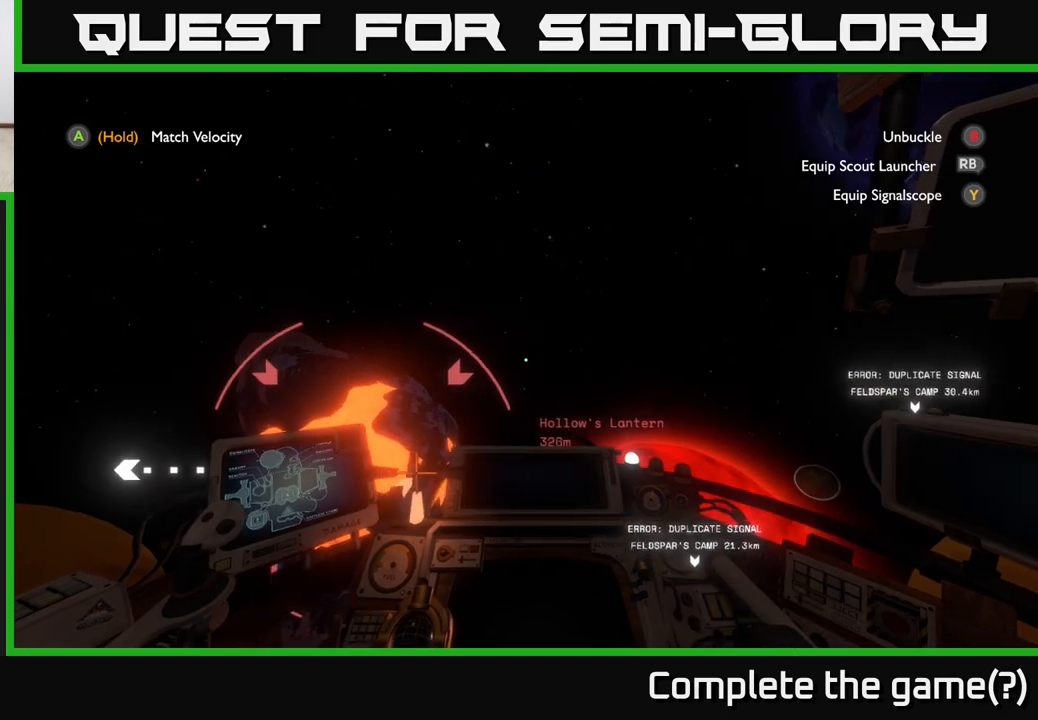
{"buttons": ["R2"], "left_stick": "up-right", "right_stick": "center", "events": [[483, "left_stick", "up-right"]]}